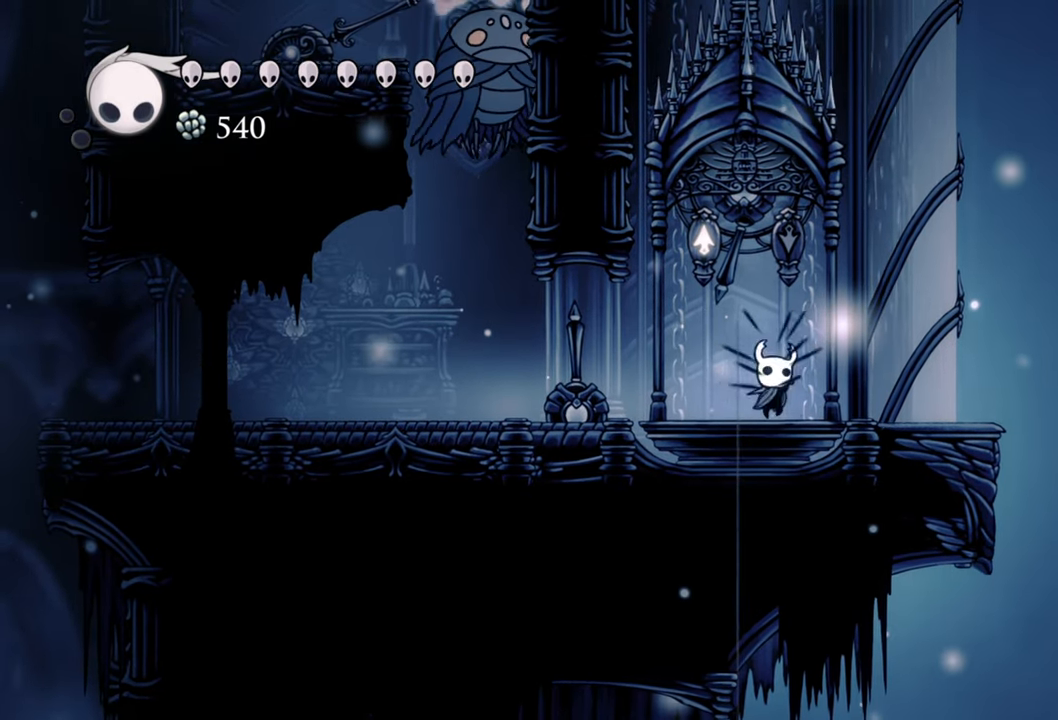
Gameplay with a controller (Xbox layout); each line is a JSON object with the inputs held at the frame after it. "events" lists button and stick changes between this image and that frame as [ms after this image, input, new state], when the widget could be followed in between. Not read: L3 R3 left_stick right_stick.
{"buttons": [], "events": []}
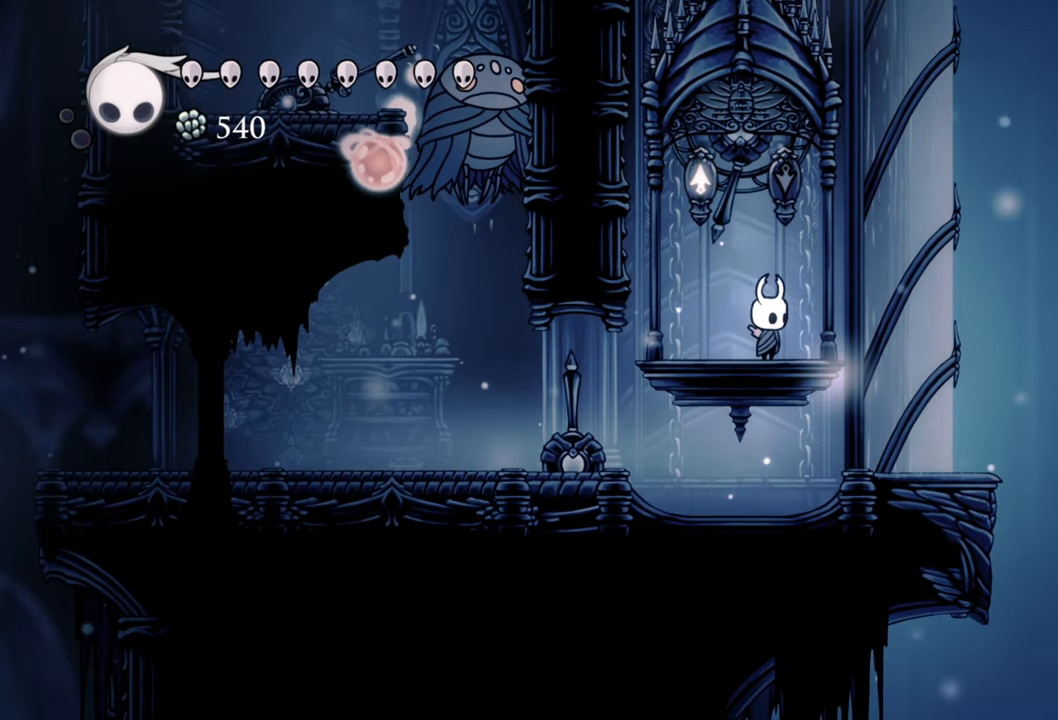
{"buttons": [], "events": []}
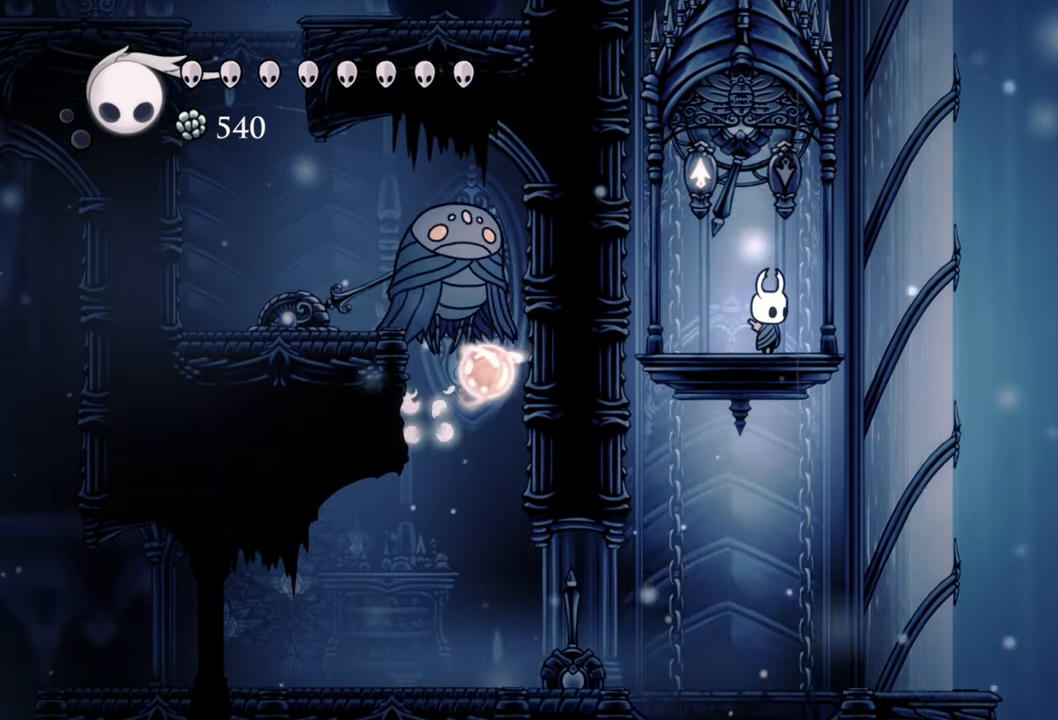
{"buttons": [], "events": []}
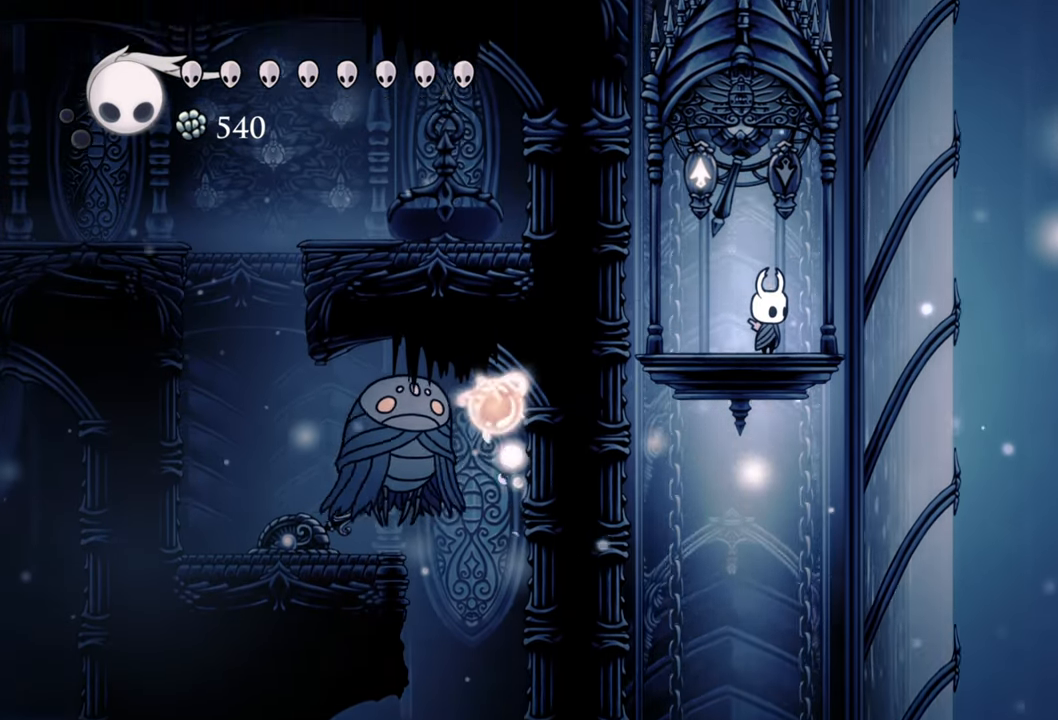
{"buttons": [], "events": []}
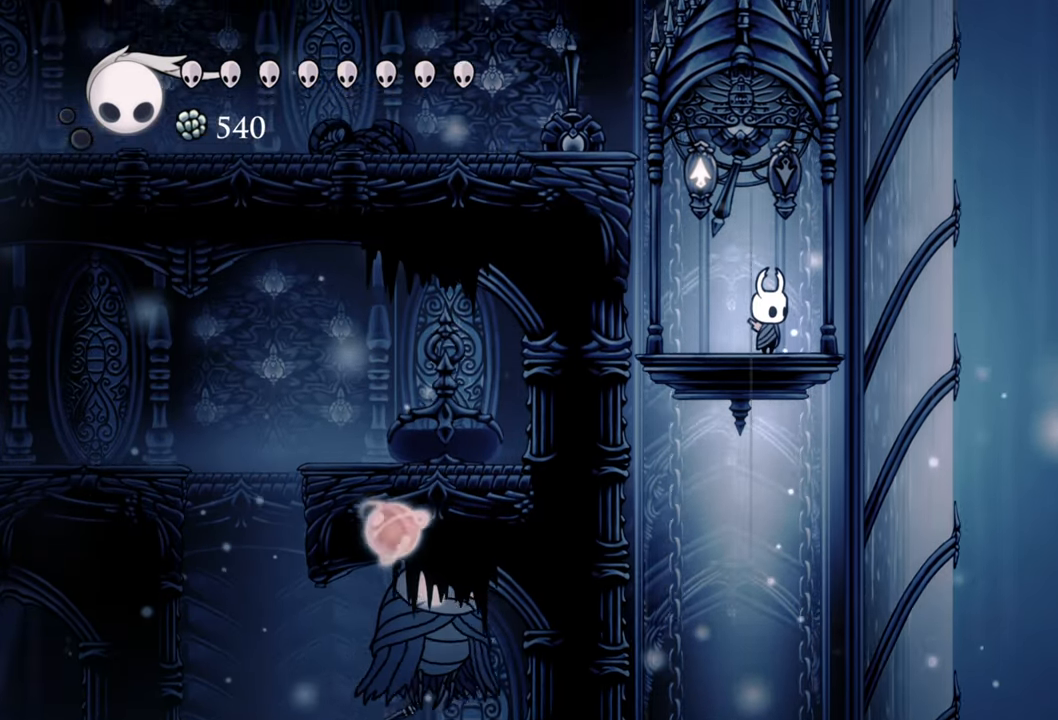
{"buttons": ["DPAD_LEFT"], "events": [[480, "DPAD_LEFT", "down"]]}
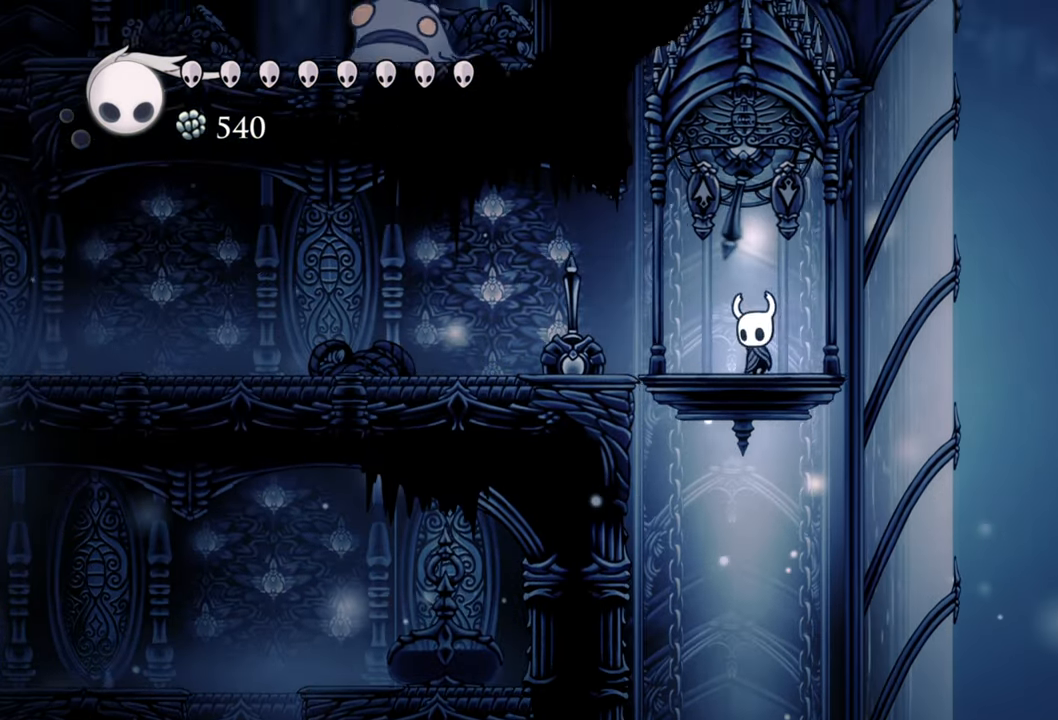
{"buttons": ["R2", "DPAD_LEFT"], "events": [[380, "R2", "down"]]}
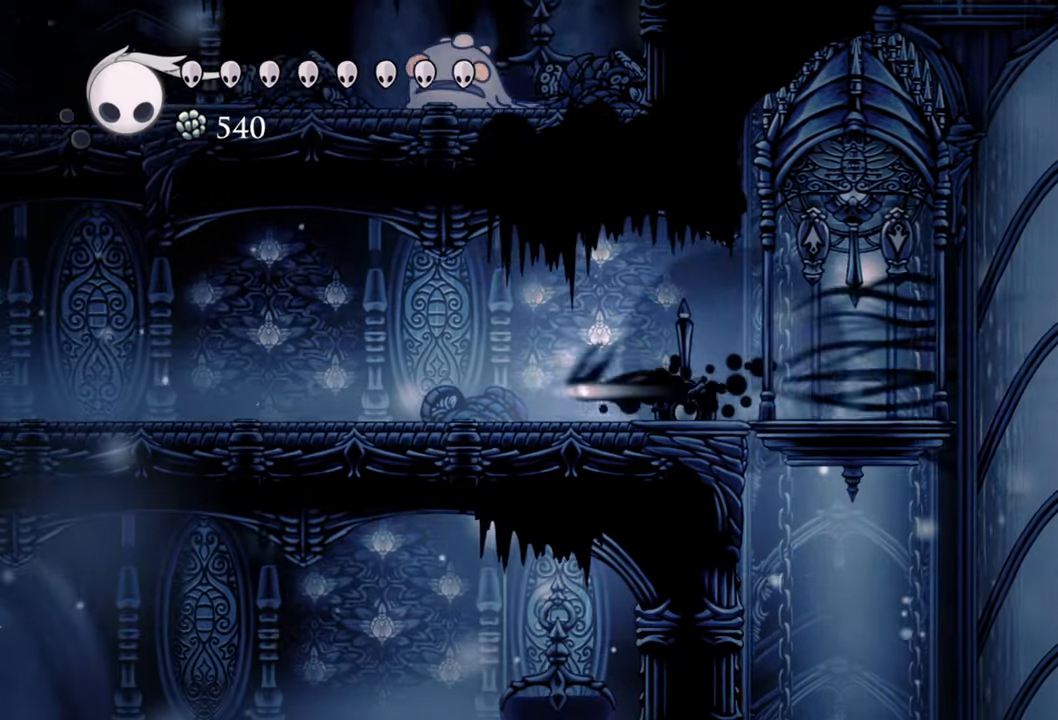
{"buttons": ["DPAD_LEFT"], "events": [[120, "R2", "up"]]}
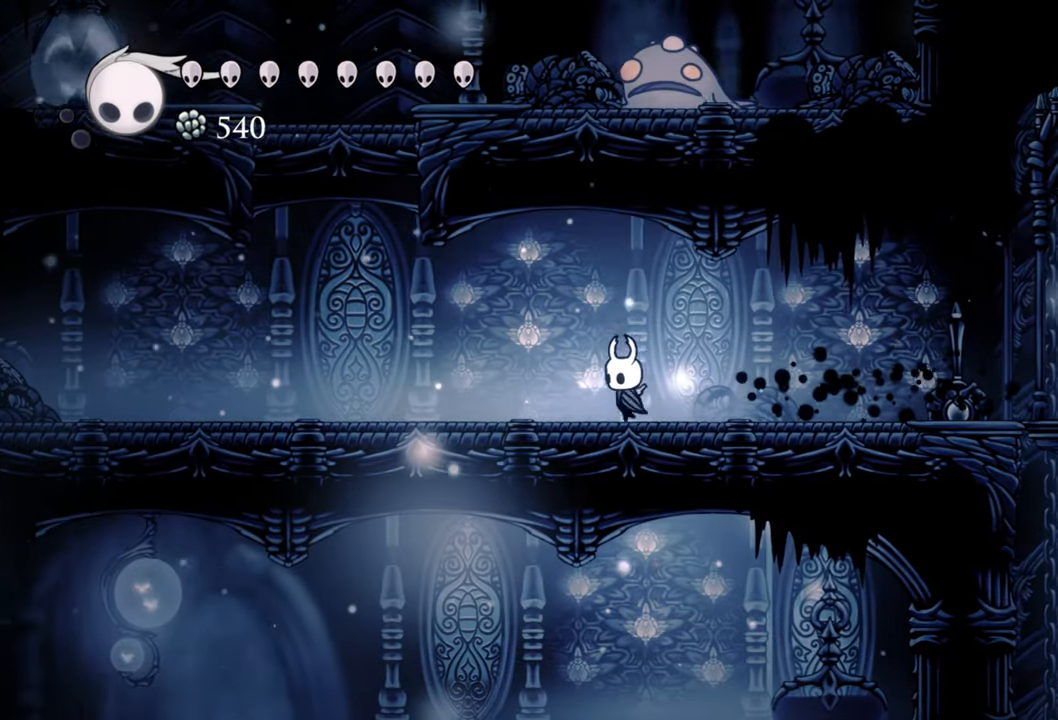
{"buttons": ["DPAD_LEFT"], "events": []}
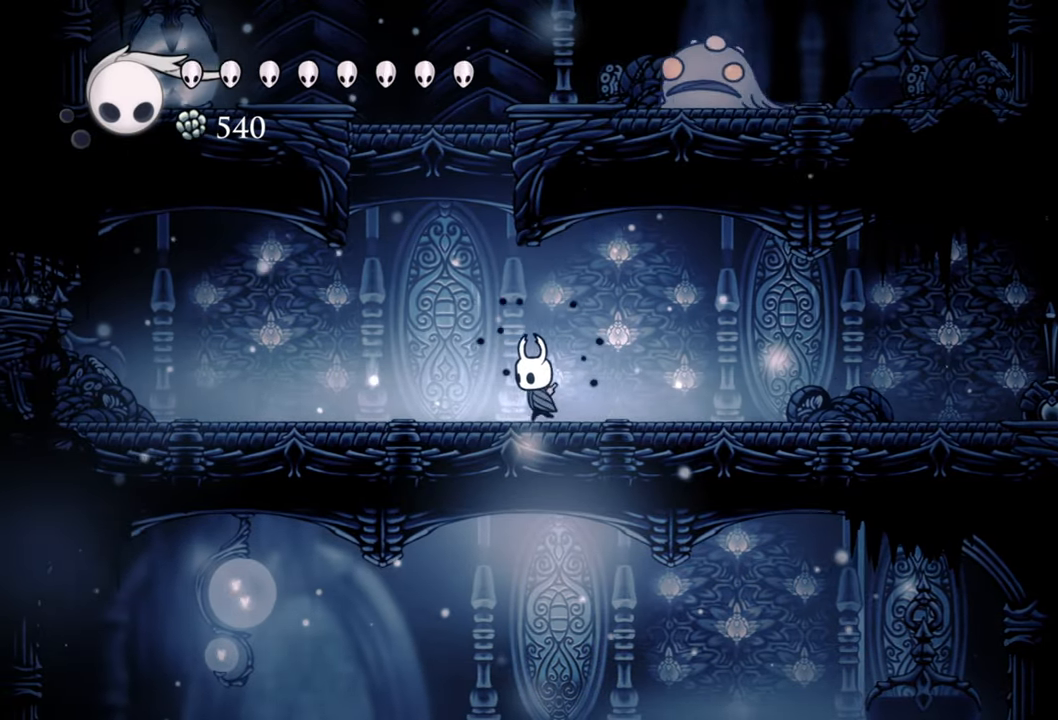
{"buttons": ["A"], "events": [[220, "A", "down"], [340, "DPAD_LEFT", "up"]]}
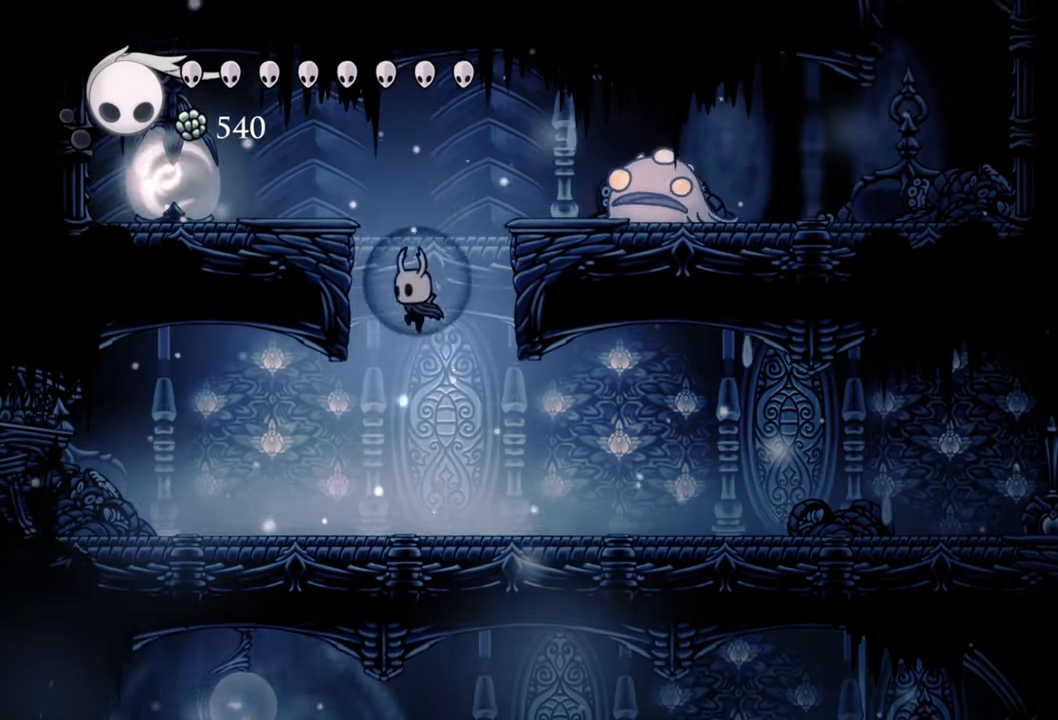
{"buttons": ["A", "DPAD_RIGHT"], "events": [[80, "A", "up"], [180, "A", "down"], [360, "DPAD_RIGHT", "down"]]}
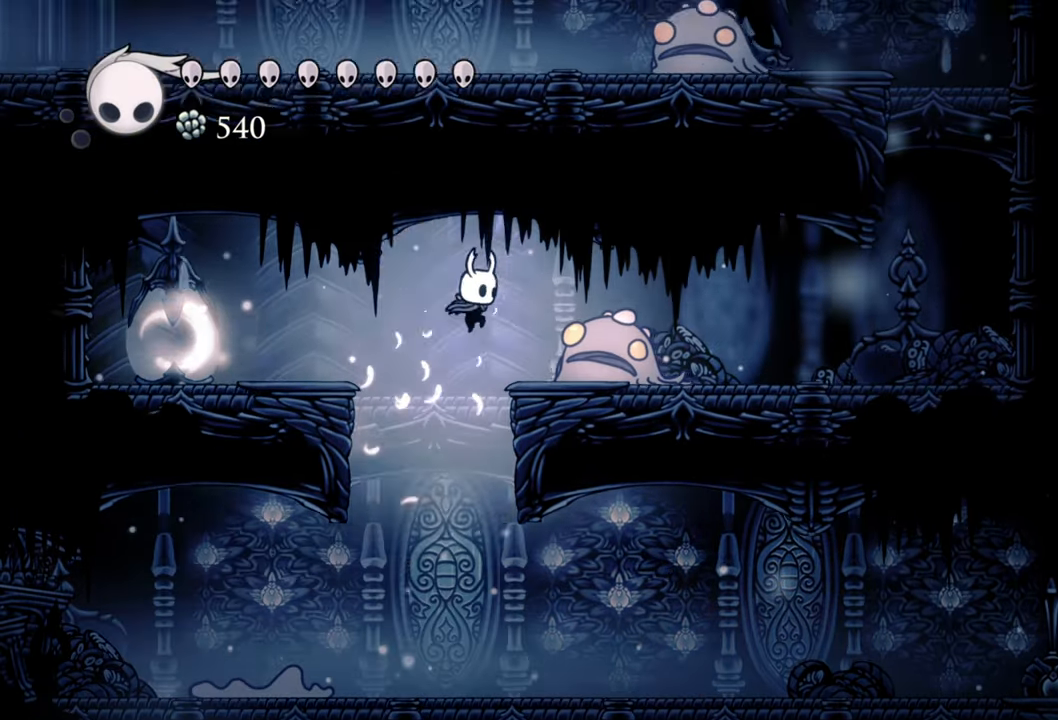
{"buttons": ["DPAD_RIGHT"], "events": [[40, "A", "up"], [100, "R2", "down"], [480, "R2", "up"]]}
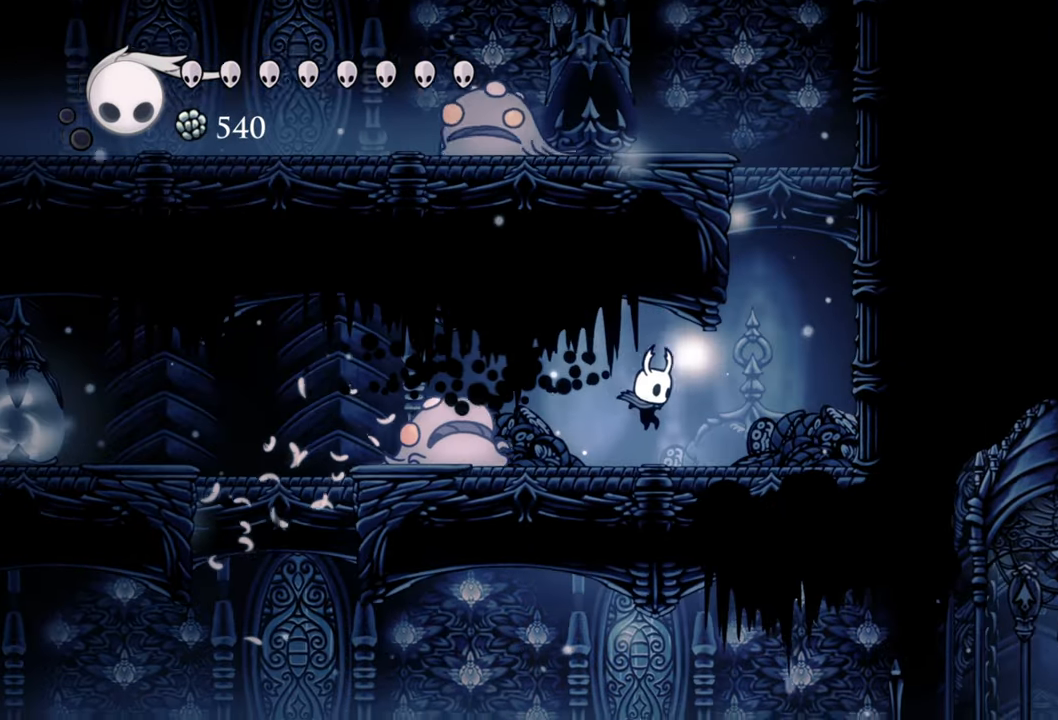
{"buttons": ["A"], "events": [[280, "A", "down"], [360, "DPAD_RIGHT", "up"]]}
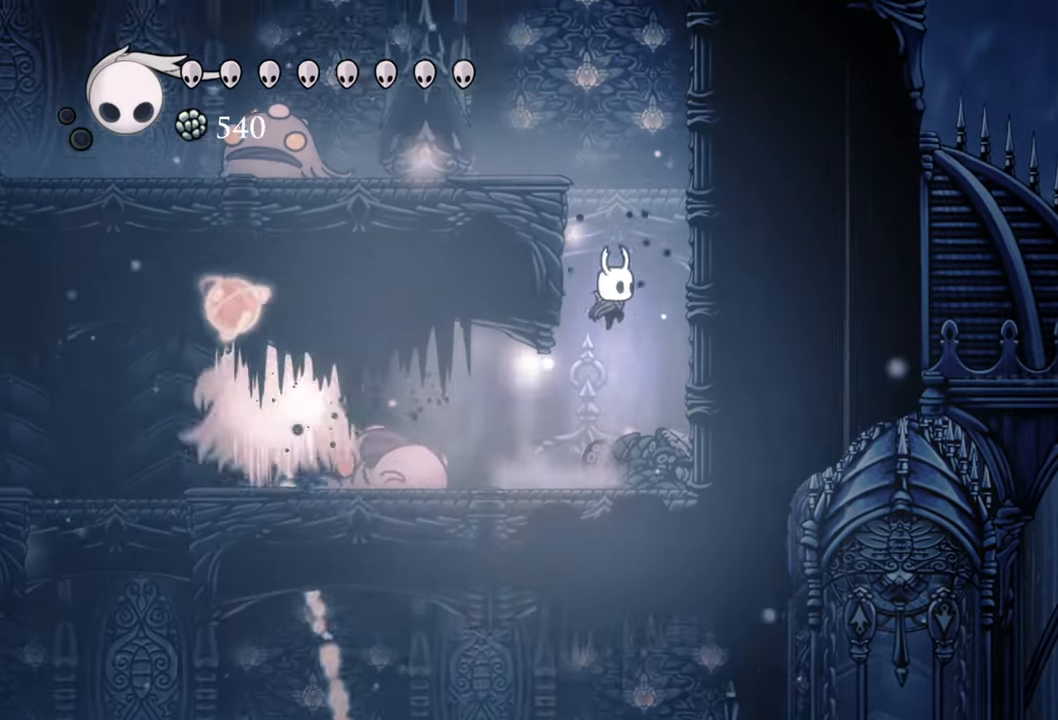
{"buttons": ["A", "DPAD_LEFT"], "events": [[80, "A", "up"], [140, "A", "down"], [320, "DPAD_LEFT", "down"]]}
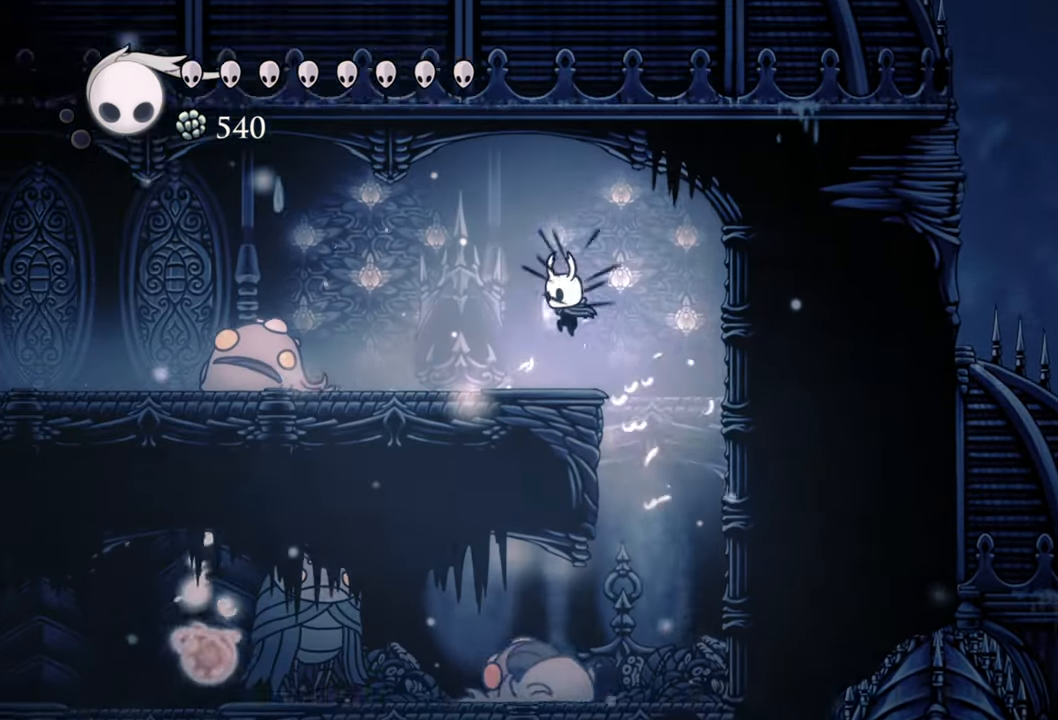
{"buttons": ["A", "DPAD_LEFT"], "events": [[40, "A", "up"], [340, "A", "down"]]}
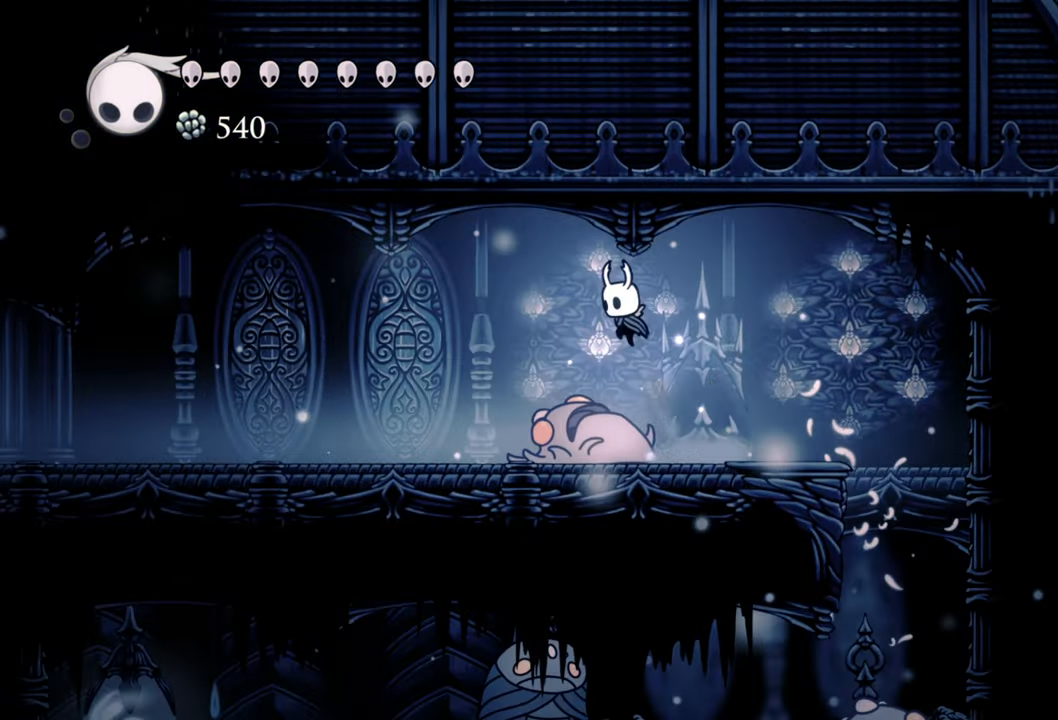
{"buttons": ["DPAD_LEFT"], "events": [[40, "A", "up"], [120, "R2", "down"], [360, "R2", "up"]]}
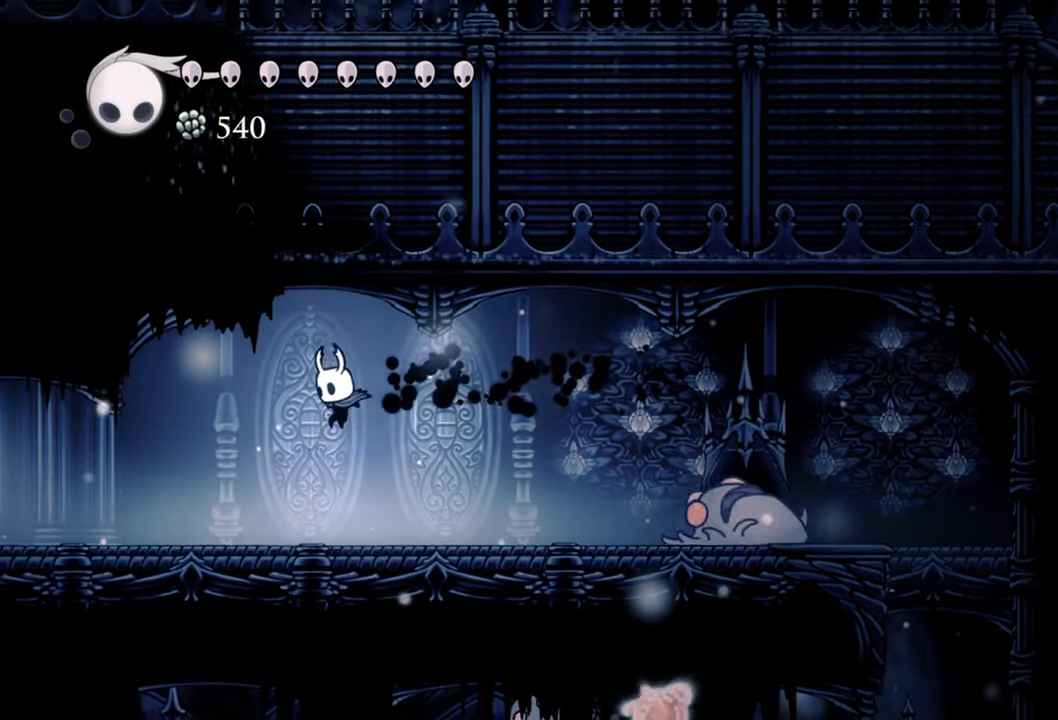
{"buttons": ["R2", "DPAD_LEFT"], "events": [[360, "R2", "down"]]}
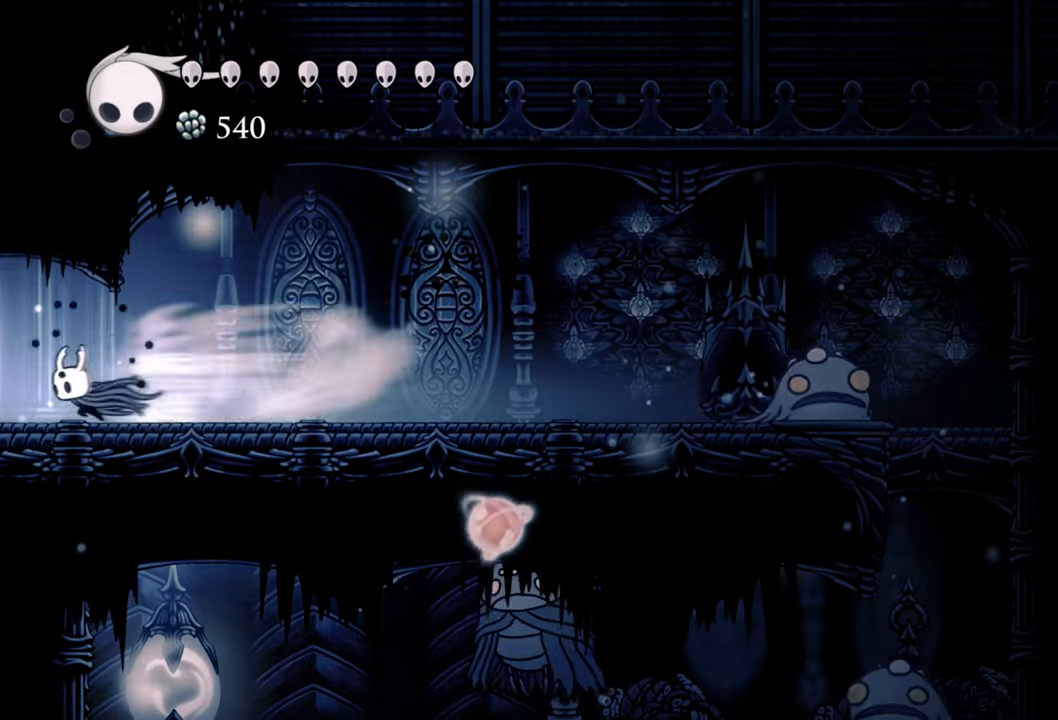
{"buttons": ["DPAD_LEFT"], "events": [[140, "R2", "up"]]}
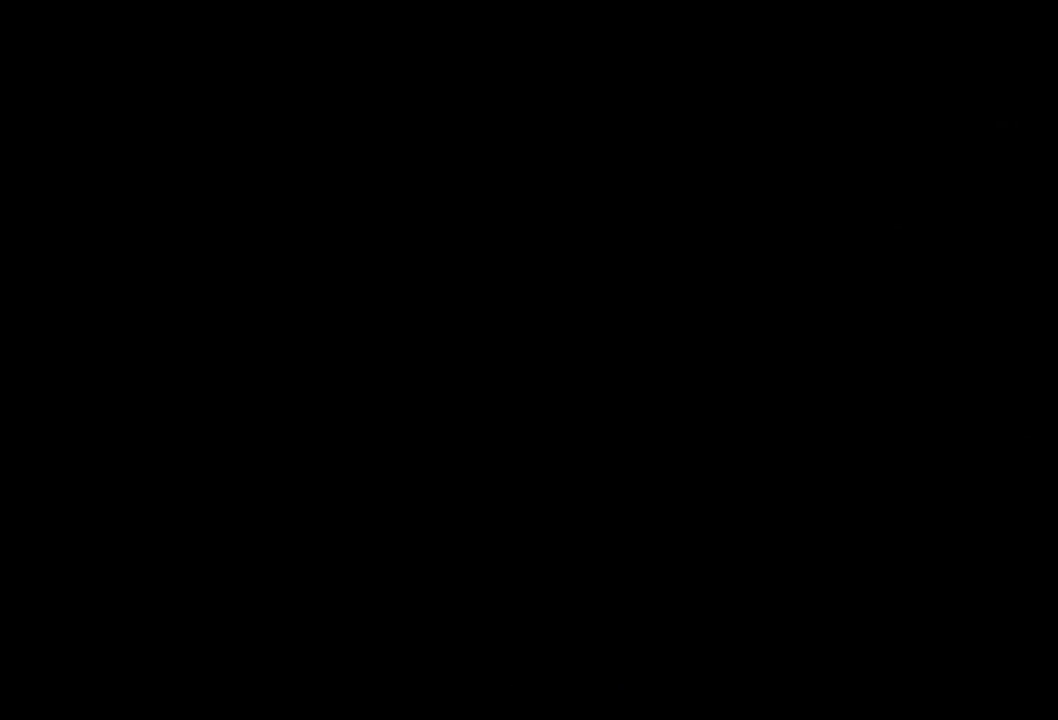
{"buttons": [], "events": [[160, "DPAD_LEFT", "up"]]}
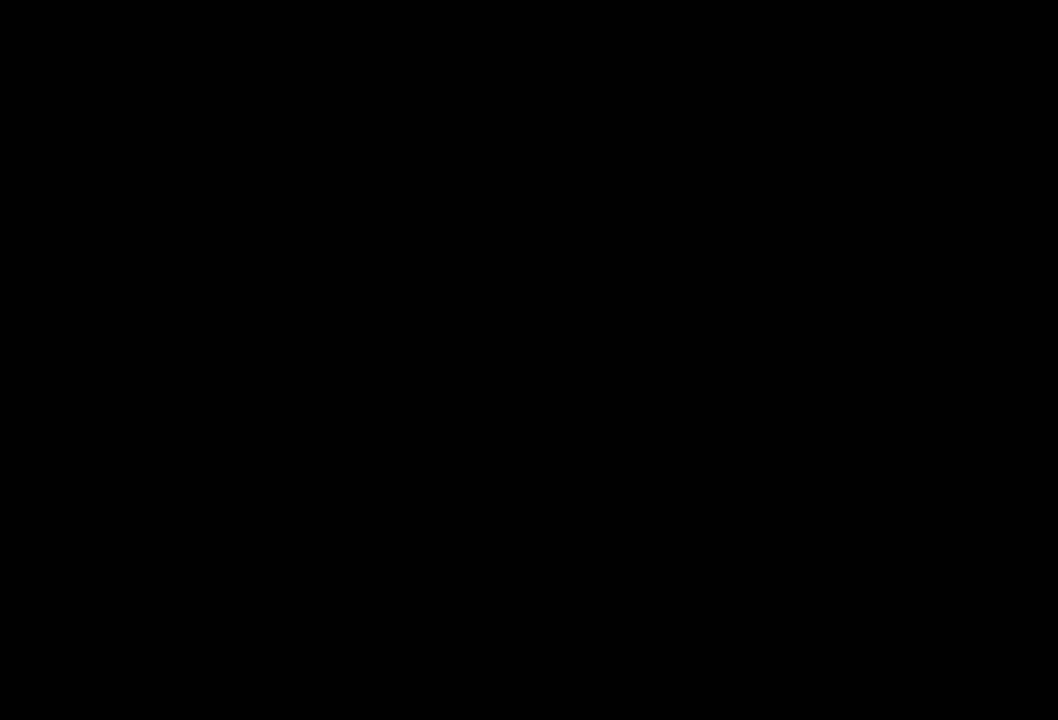
{"buttons": [], "events": []}
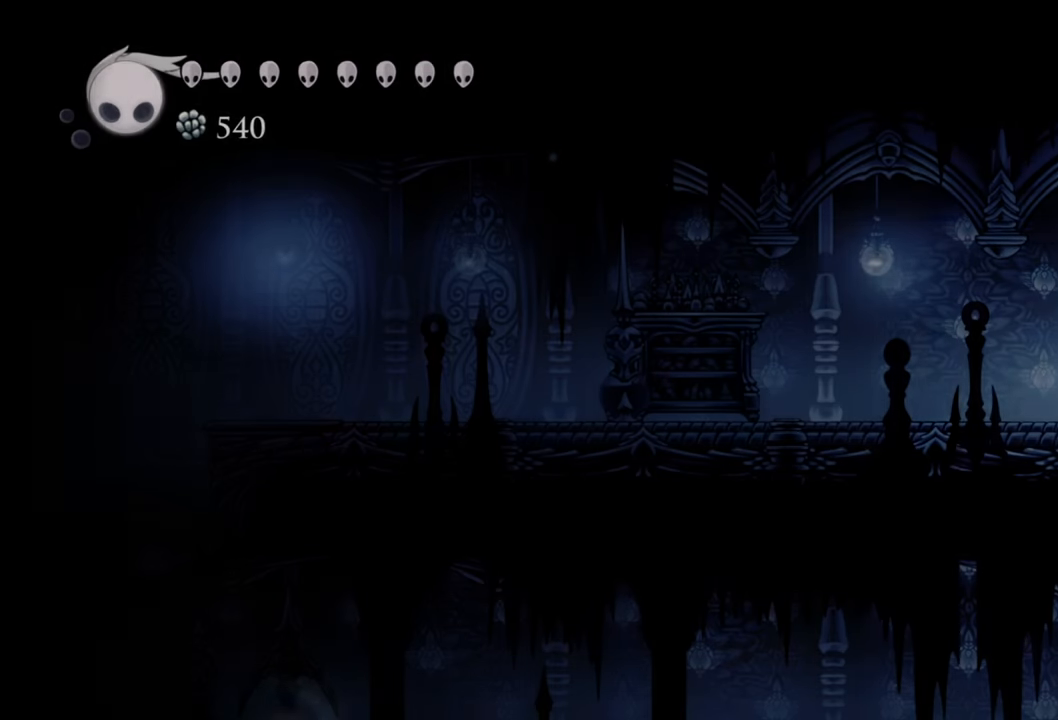
{"buttons": ["R2", "DPAD_LEFT"], "events": [[100, "DPAD_LEFT", "down"], [380, "R2", "down"]]}
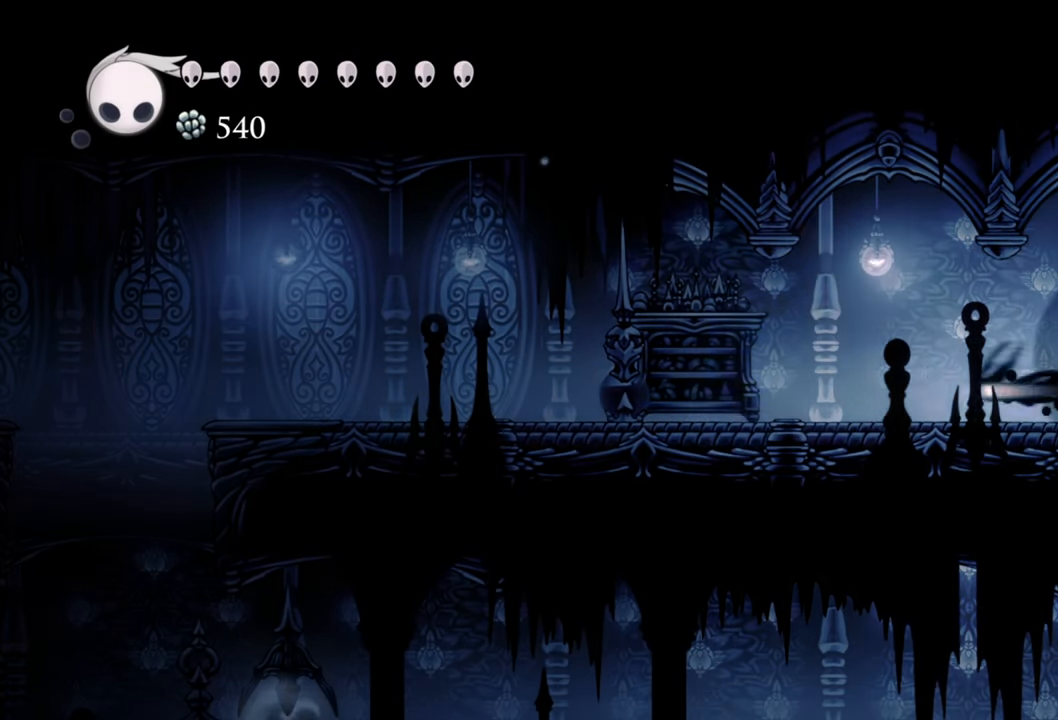
{"buttons": ["DPAD_LEFT"], "events": [[140, "R2", "up"]]}
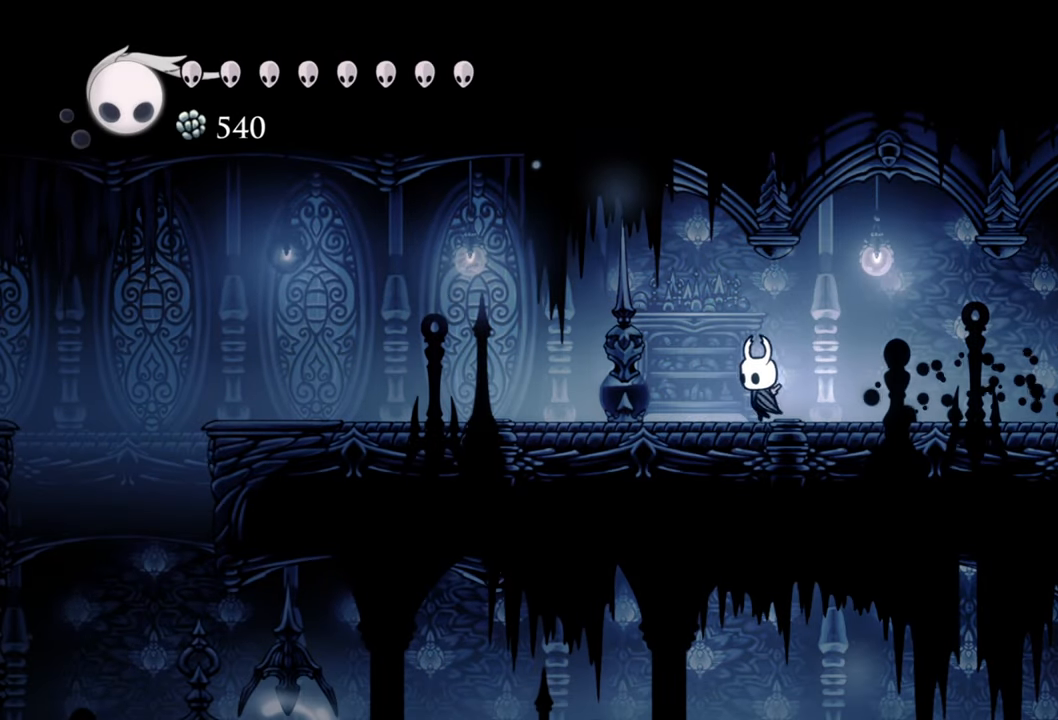
{"buttons": ["DPAD_LEFT"], "events": []}
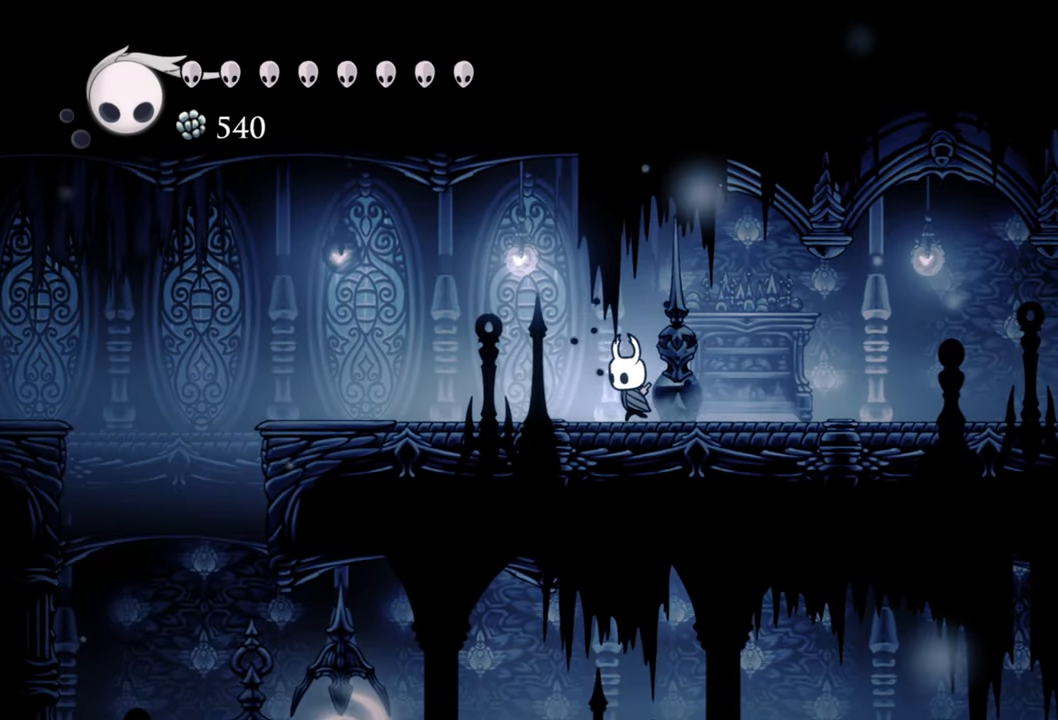
{"buttons": ["DPAD_LEFT"], "events": []}
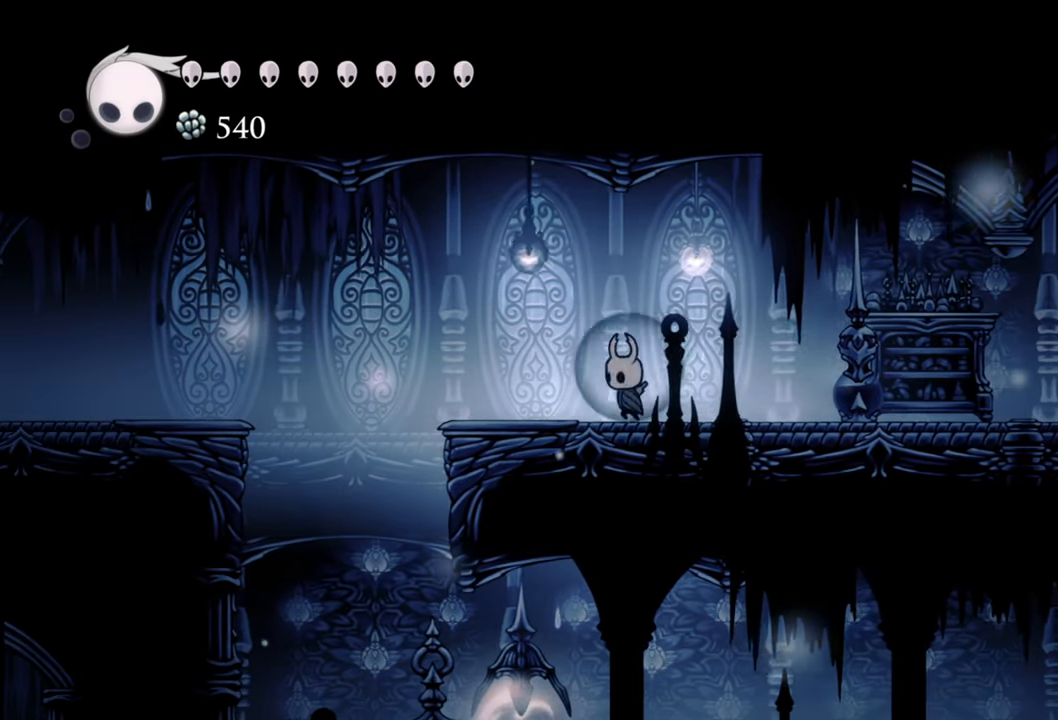
{"buttons": ["DPAD_LEFT"], "events": []}
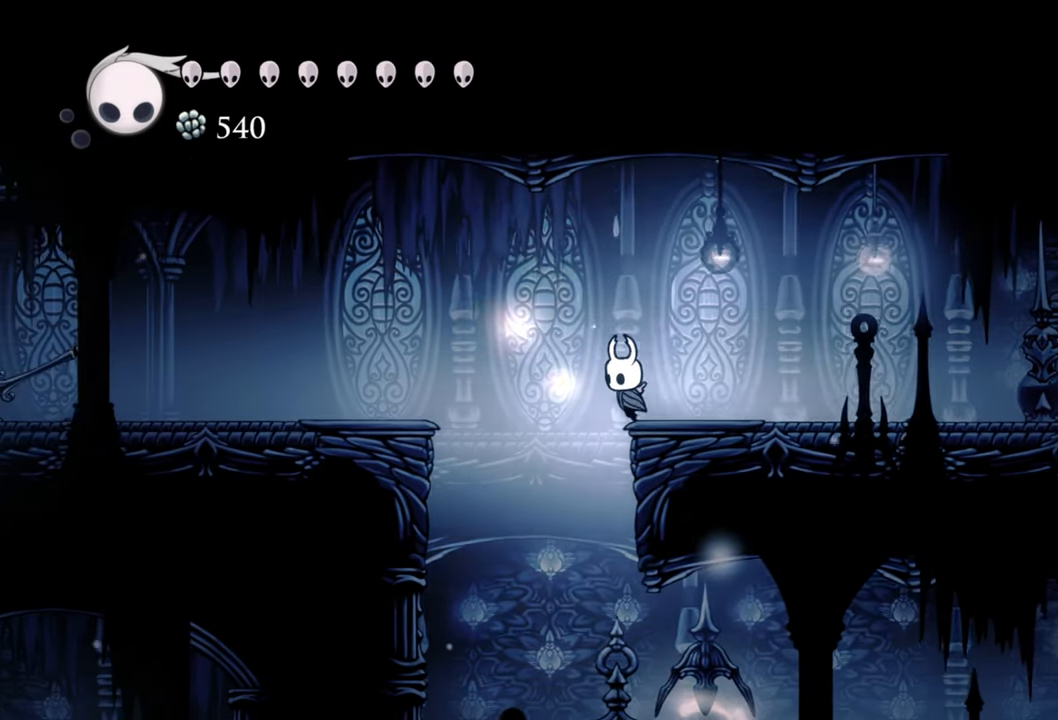
{"buttons": ["DPAD_RIGHT"], "events": [[280, "DPAD_LEFT", "up"], [500, "DPAD_RIGHT", "down"]]}
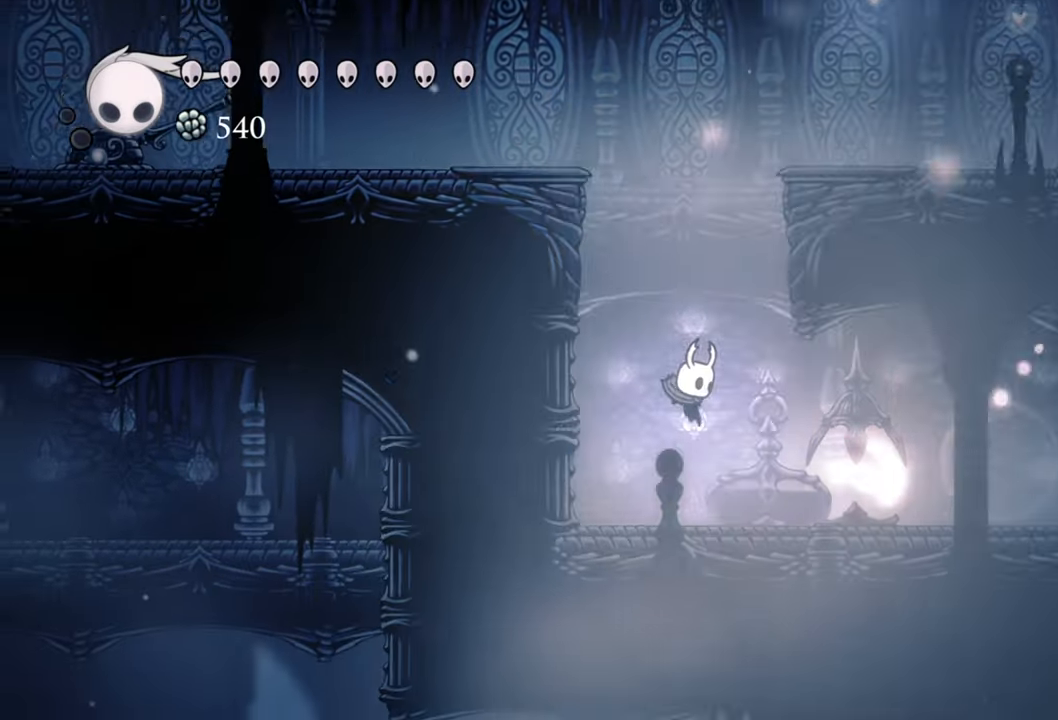
{"buttons": ["A", "DPAD_LEFT"], "events": [[120, "X", "down"], [220, "DPAD_RIGHT", "up"], [240, "X", "up"], [420, "DPAD_LEFT", "down"], [440, "A", "down"]]}
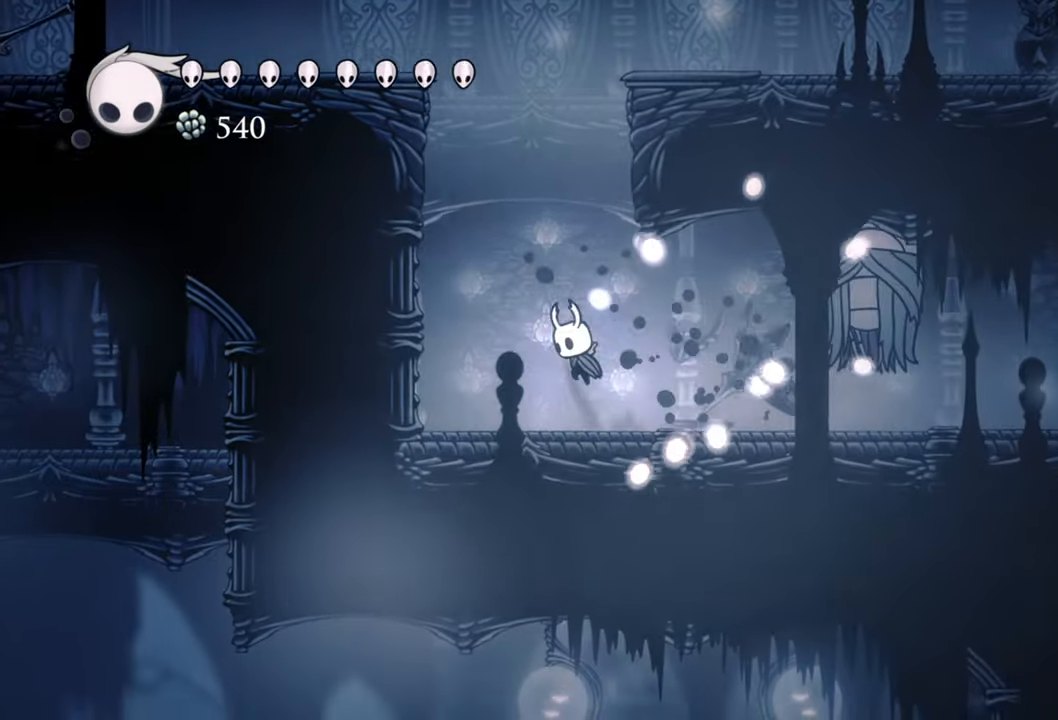
{"buttons": ["A", "DPAD_LEFT"], "events": [[260, "A", "up"], [320, "A", "down"]]}
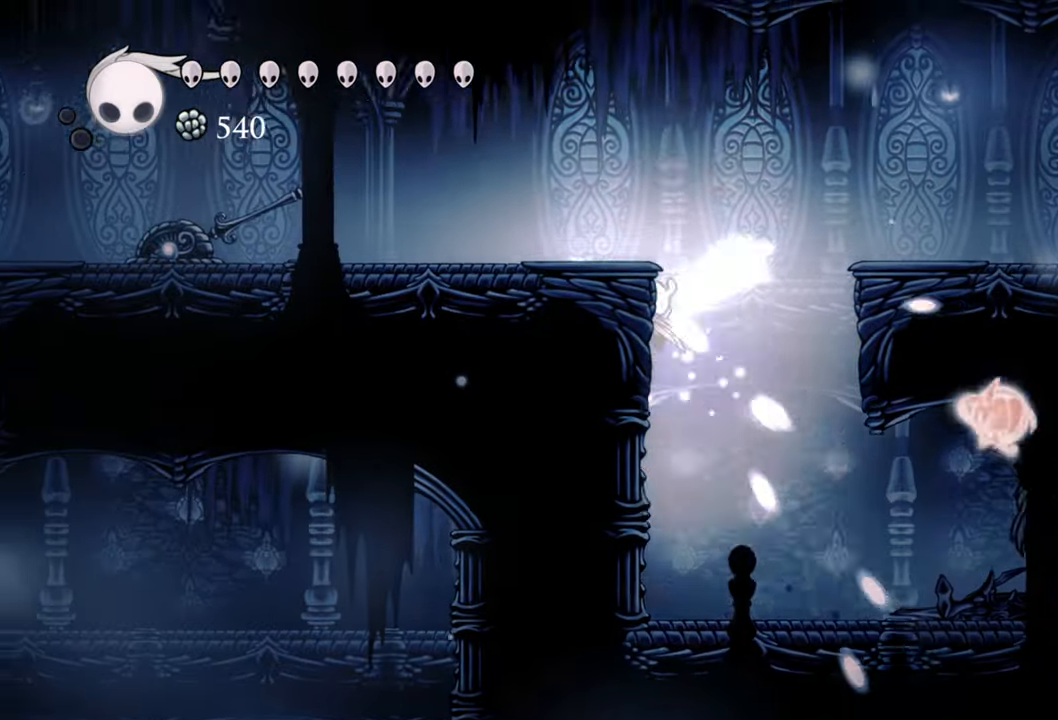
{"buttons": ["L2"], "events": [[240, "A", "up"], [300, "DPAD_LEFT", "up"], [420, "L2", "down"]]}
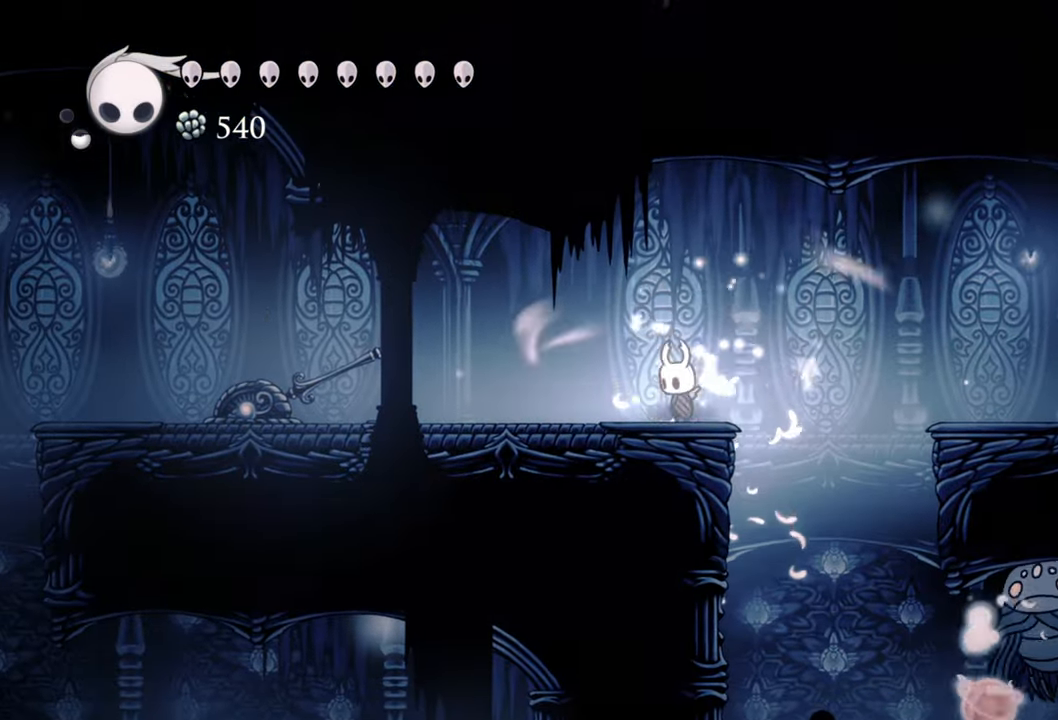
{"buttons": ["L2"], "events": []}
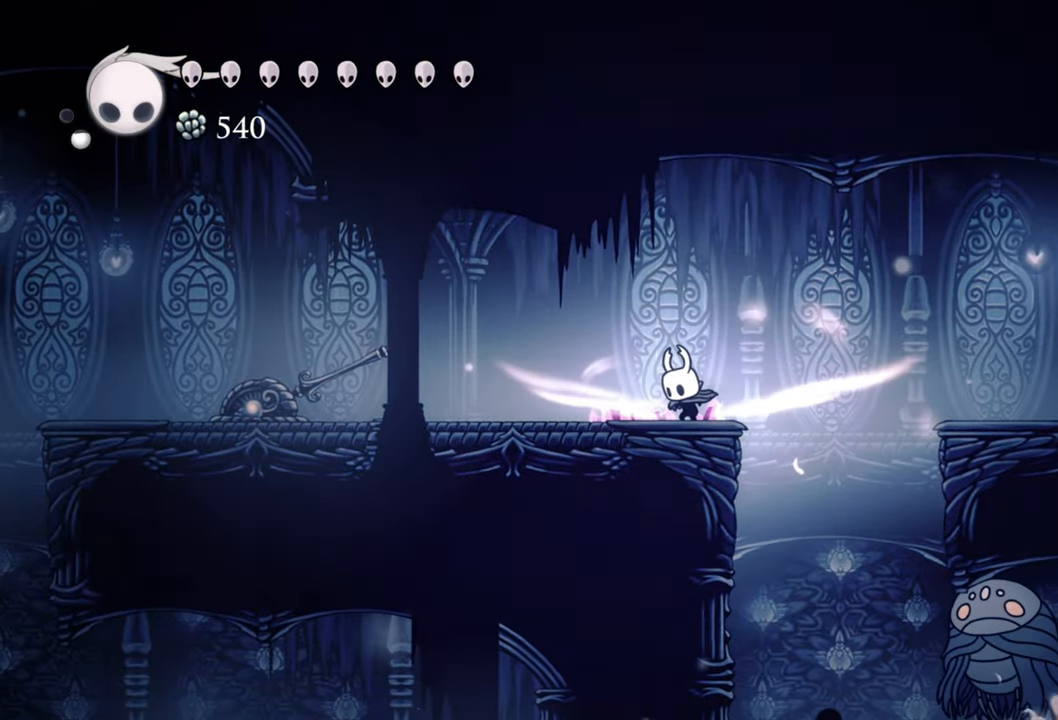
{"buttons": [], "events": [[340, "L2", "up"]]}
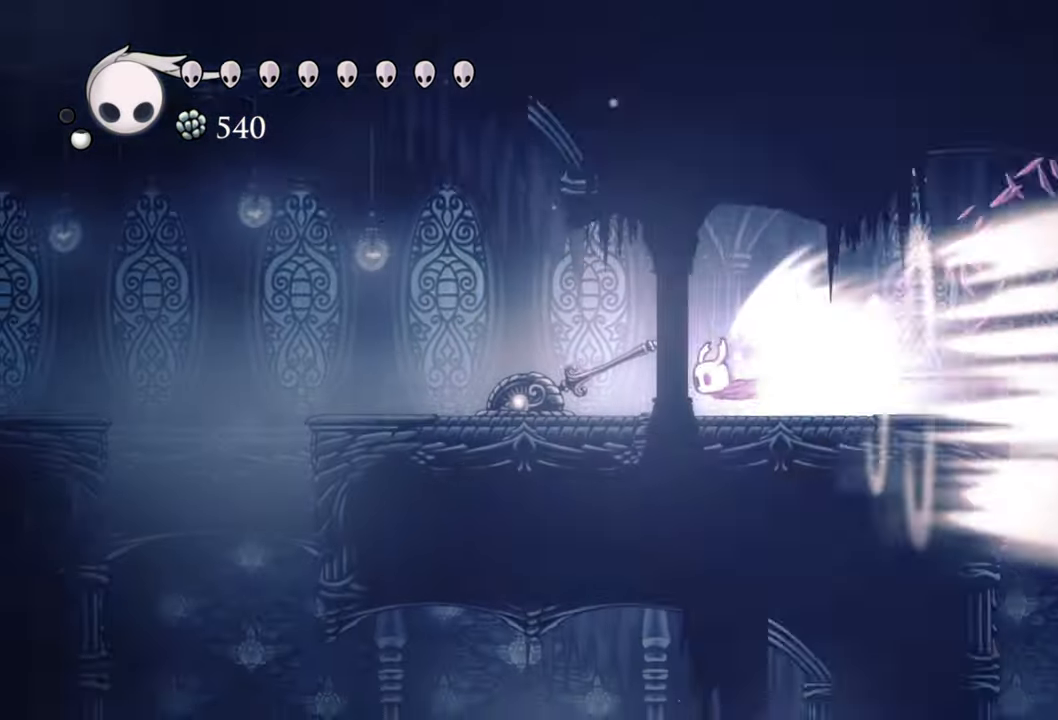
{"buttons": [], "events": []}